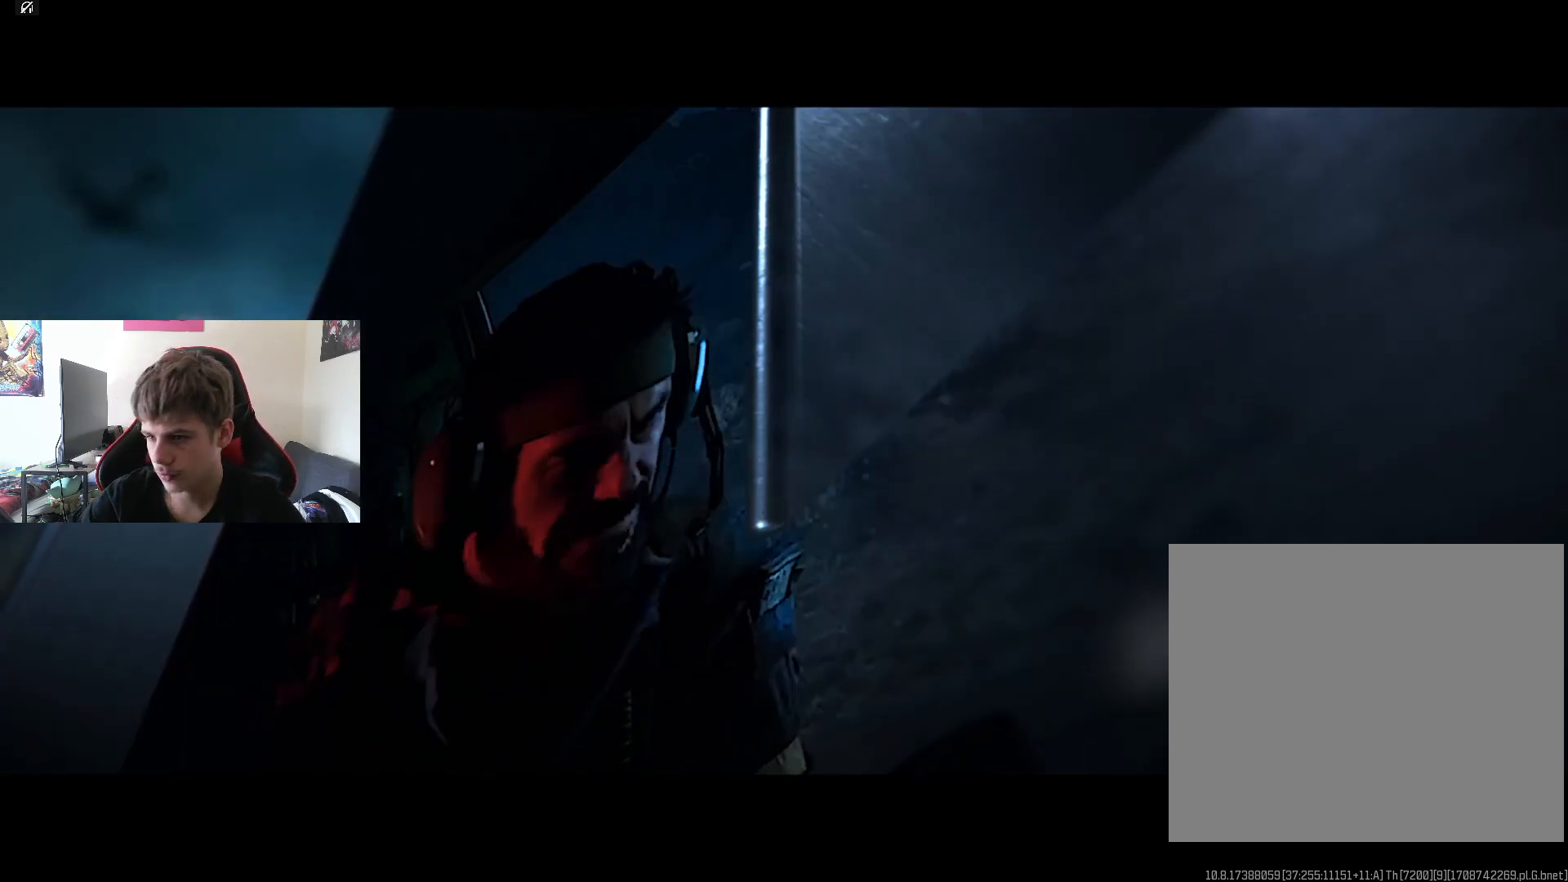
Gameplay with a controller (PlayStation layout); each line is a JSON object with the inputs held at the frame after it. "events" lists button and stick changes between this image and that frame as [ms after this image, input, new state], when the widget could be followed in between.
{"buttons": [], "left_stick": "center", "right_stick": "center", "events": [[351, "CROSS", "down"], [484, "CROSS", "up"]]}
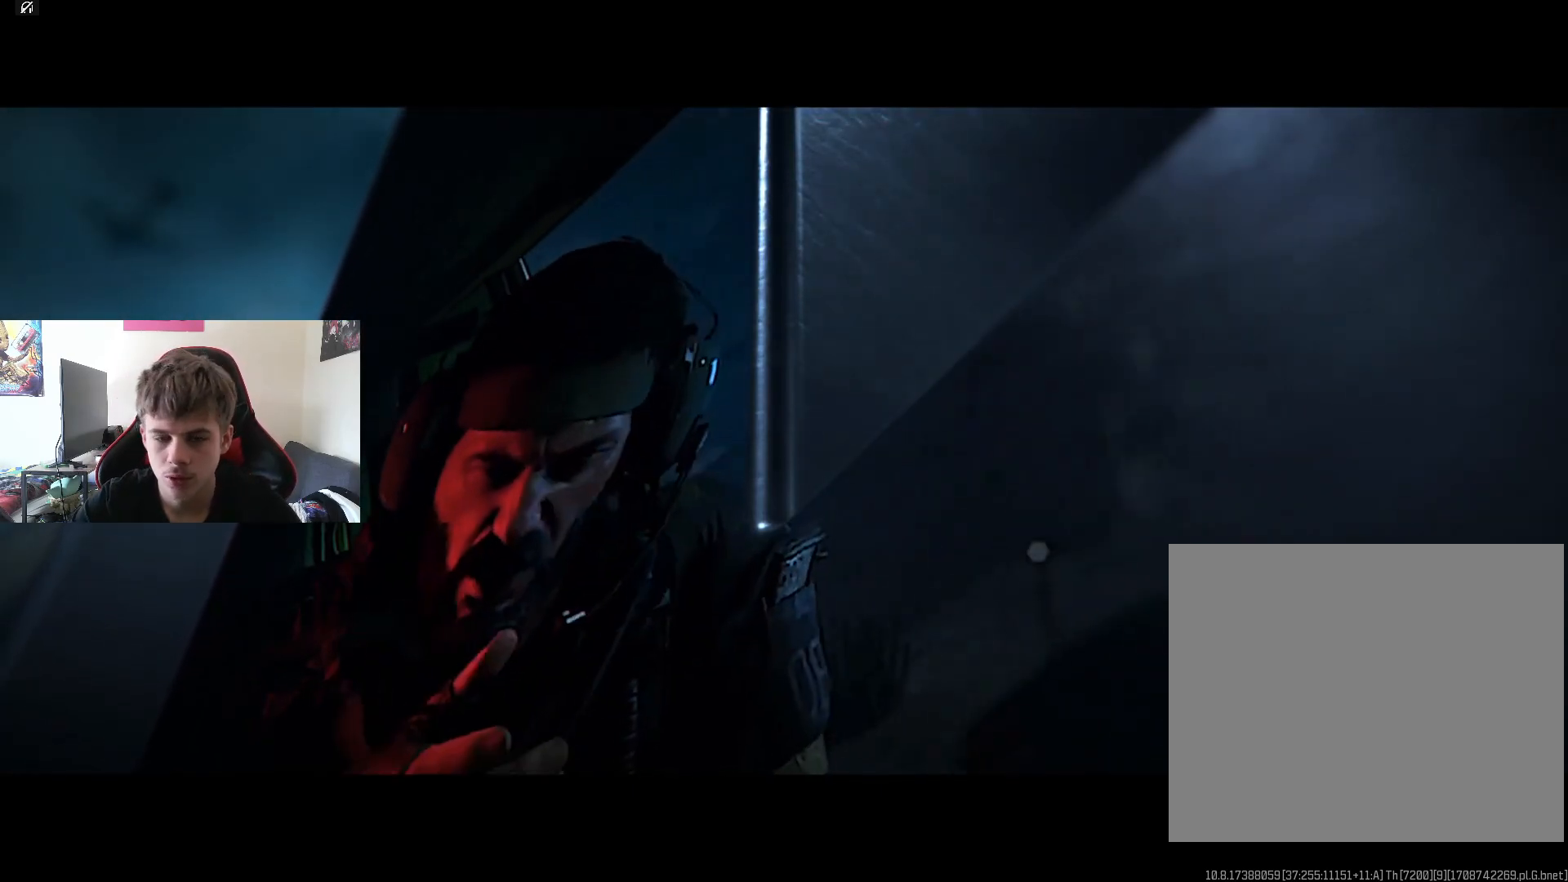
{"buttons": ["CROSS"], "left_stick": "center", "right_stick": "center", "events": [[417, "CROSS", "down"]]}
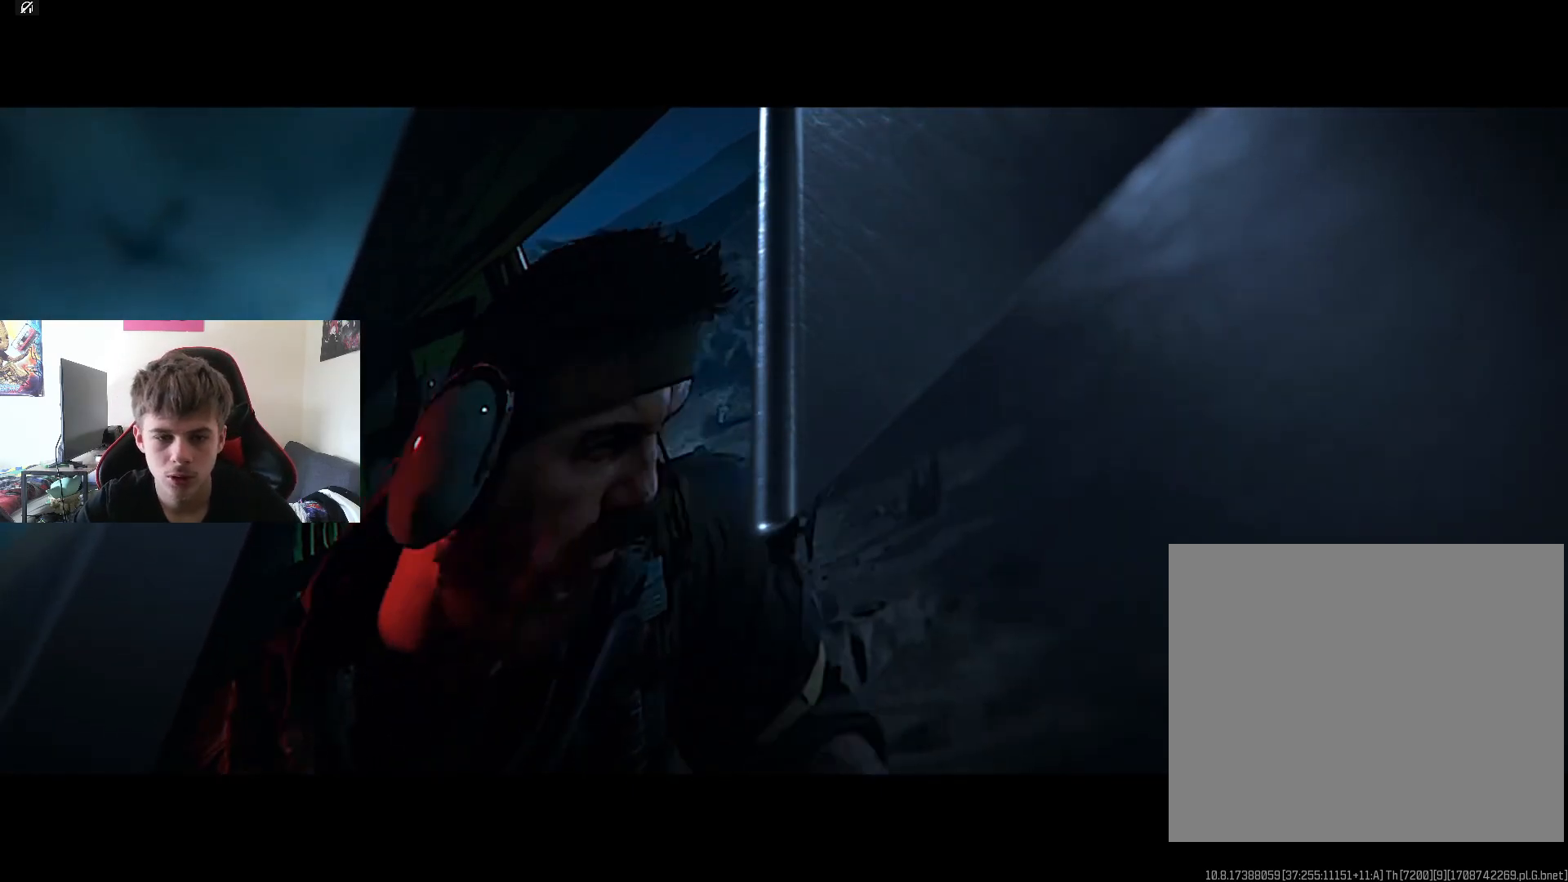
{"buttons": [], "left_stick": "center", "right_stick": "center", "events": [[50, "CROSS", "up"], [150, "CROSS", "down"], [301, "CROSS", "up"], [351, "left_stick", "down"], [501, "left_stick", "center"]]}
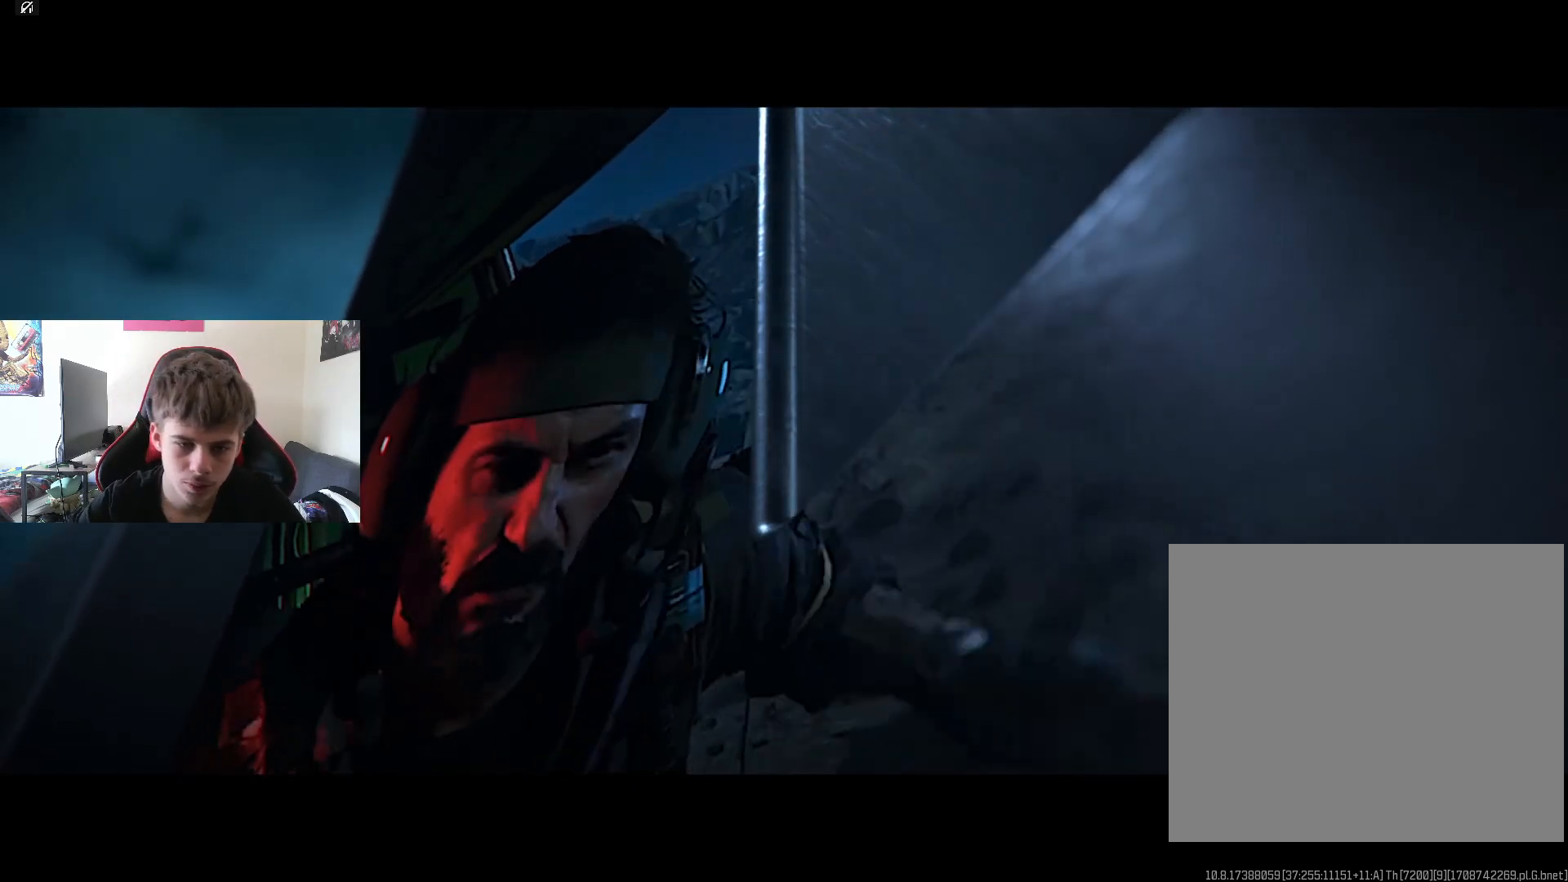
{"buttons": [], "left_stick": "center", "right_stick": "center", "events": []}
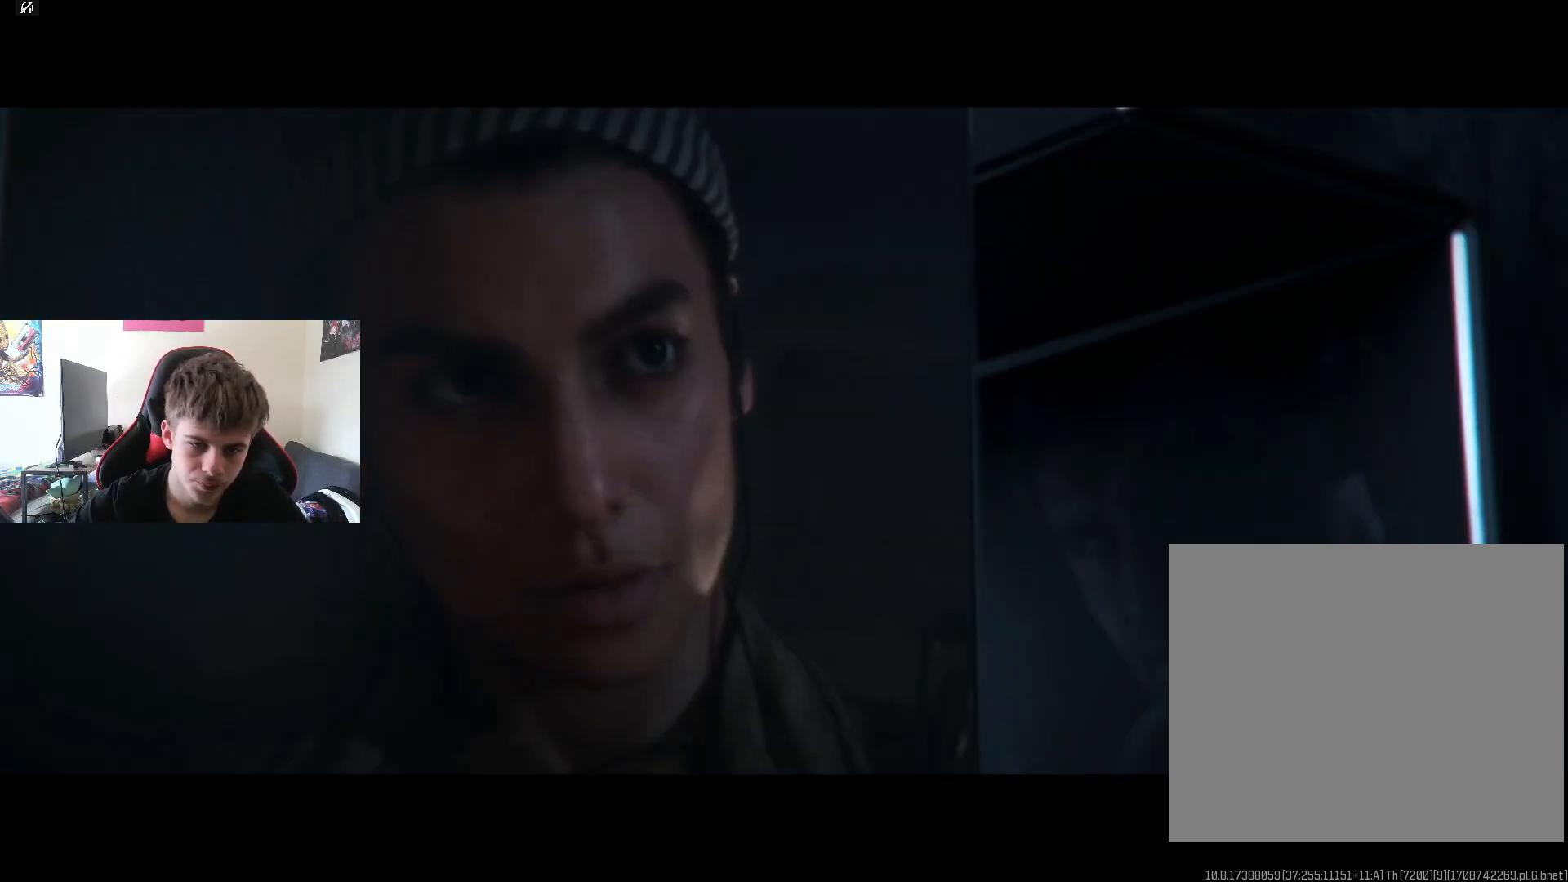
{"buttons": [], "left_stick": "center", "right_stick": "center", "events": []}
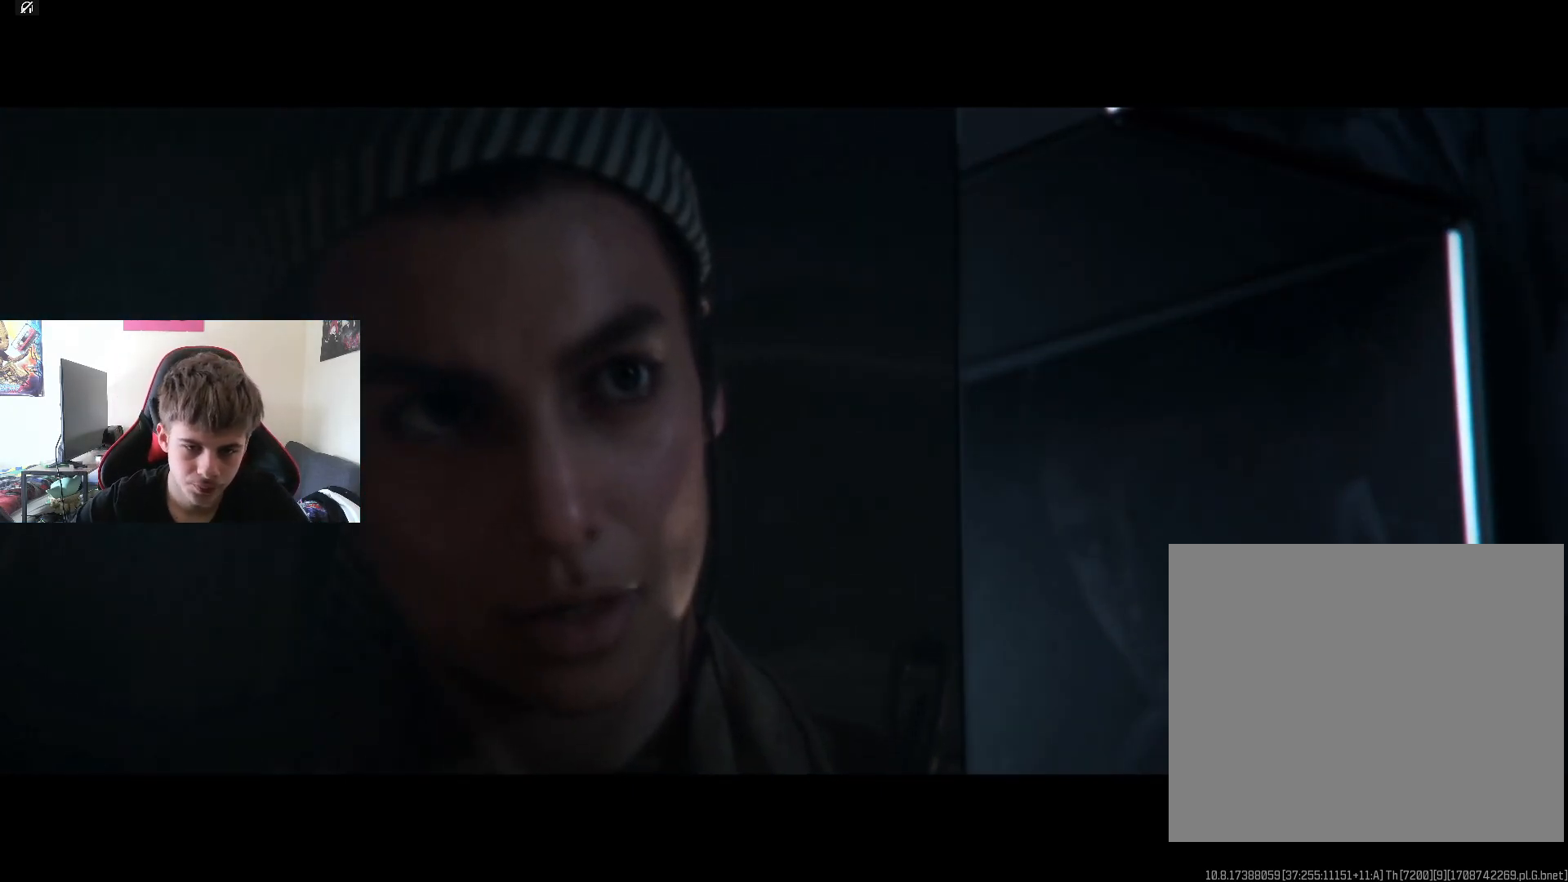
{"buttons": [], "left_stick": "center", "right_stick": "center", "events": []}
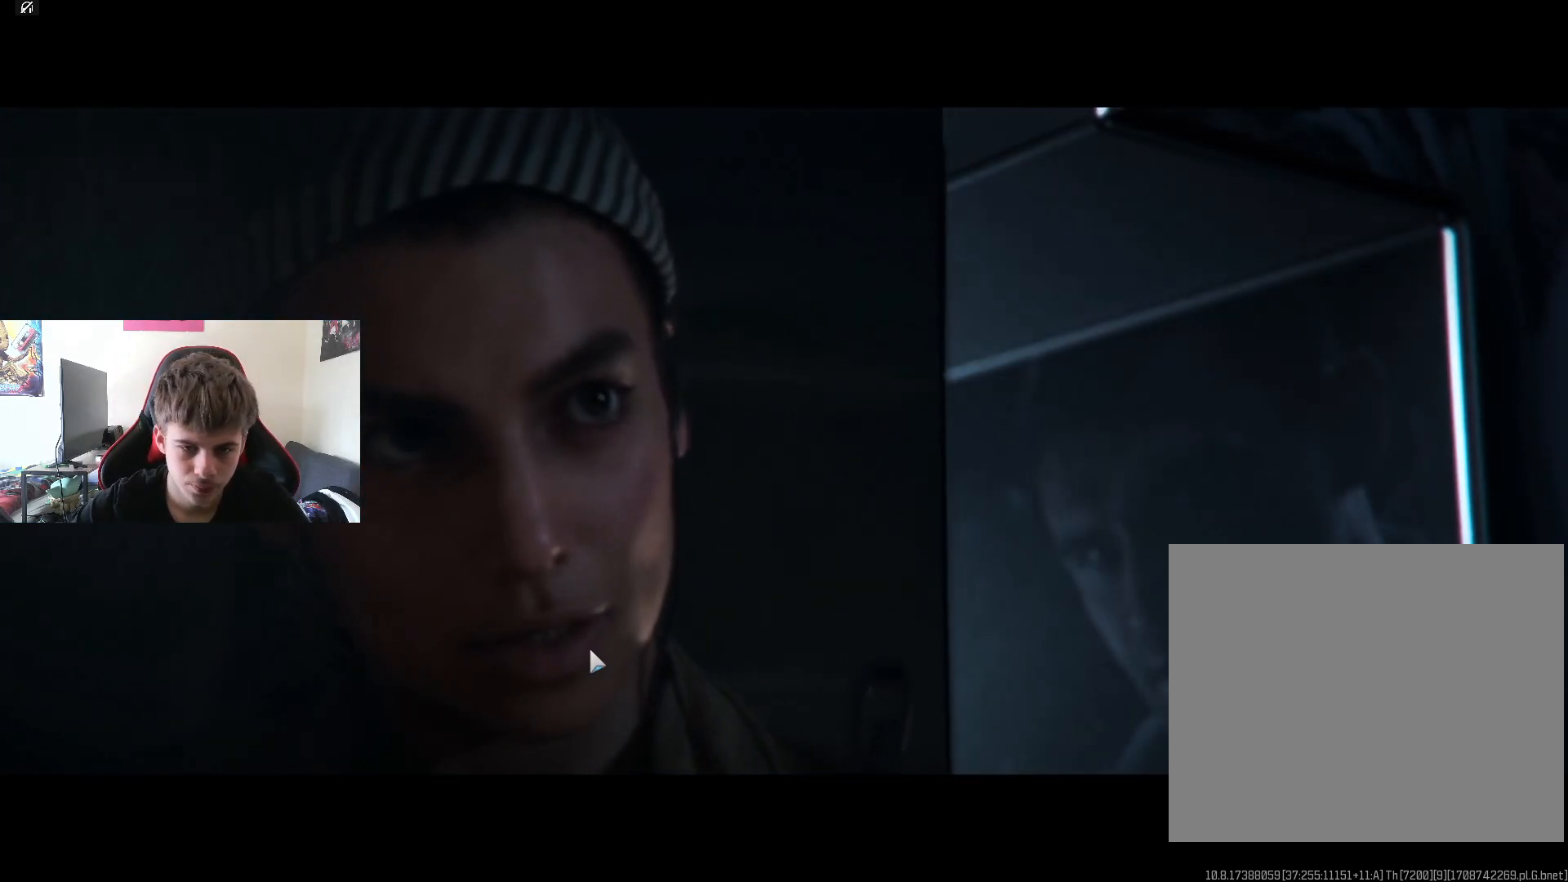
{"buttons": [], "left_stick": "center", "right_stick": "center", "events": []}
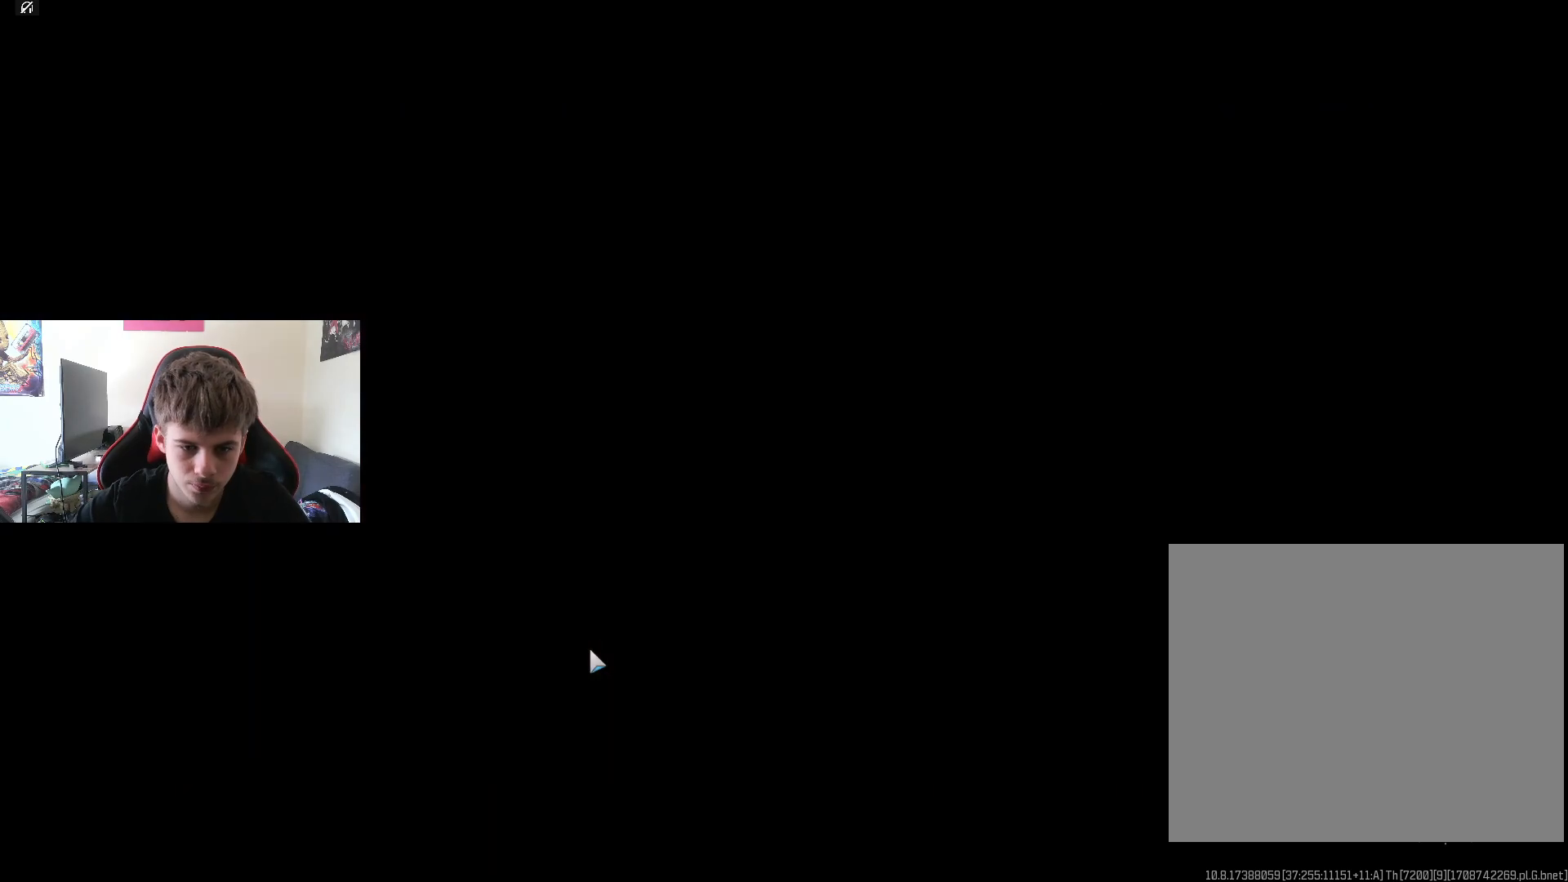
{"buttons": [], "left_stick": "center", "right_stick": "center", "events": [[183, "left_stick", "down"], [400, "left_stick", "center"]]}
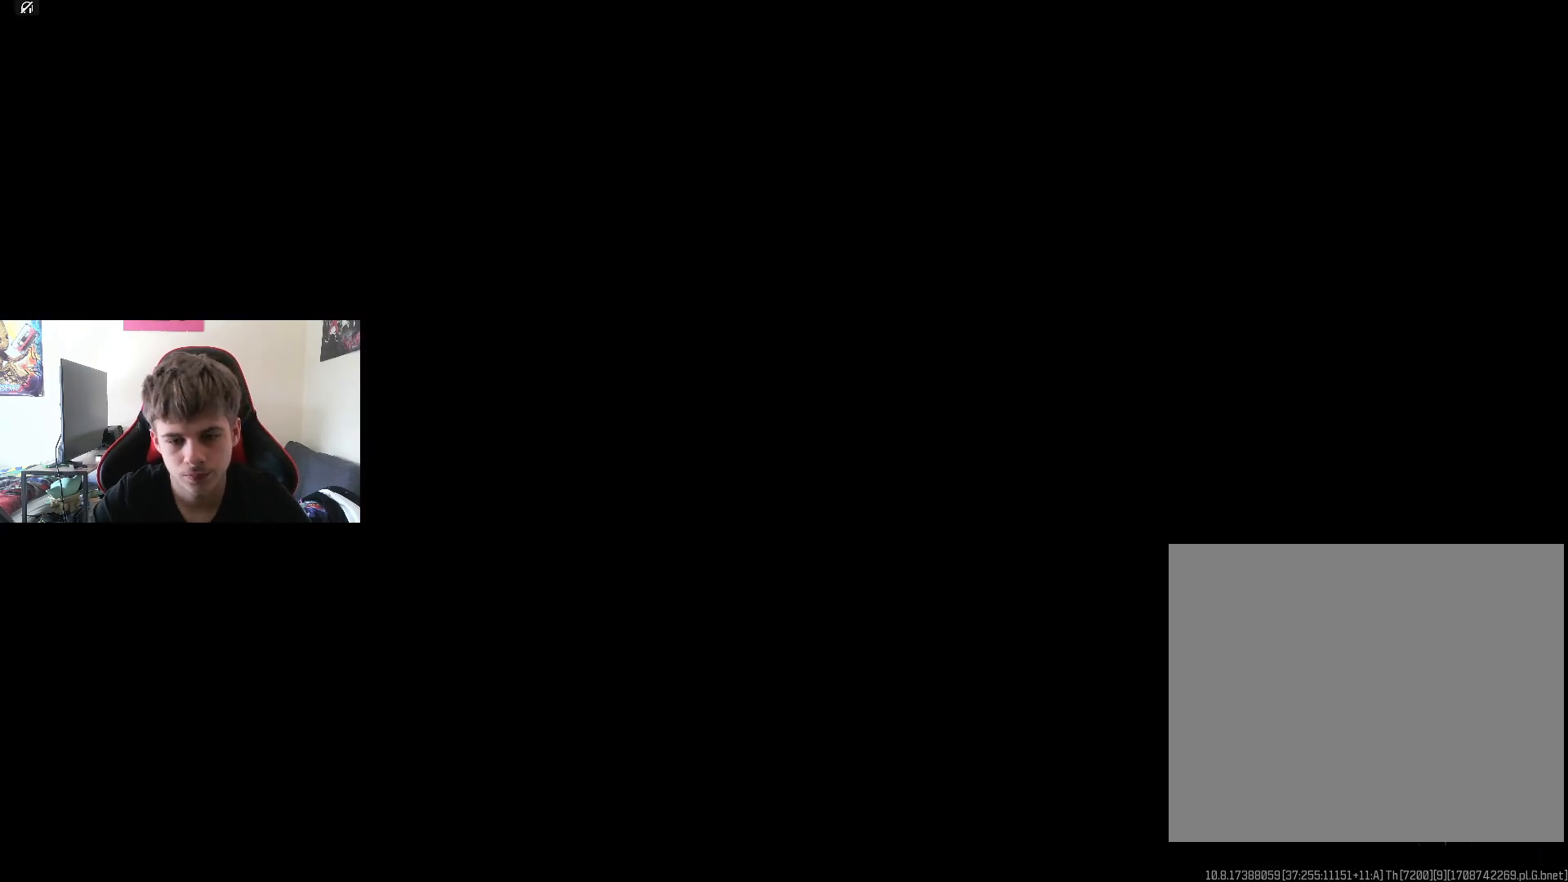
{"buttons": [], "left_stick": "center", "right_stick": "center", "events": [[284, "CROSS", "down"], [384, "CROSS", "up"]]}